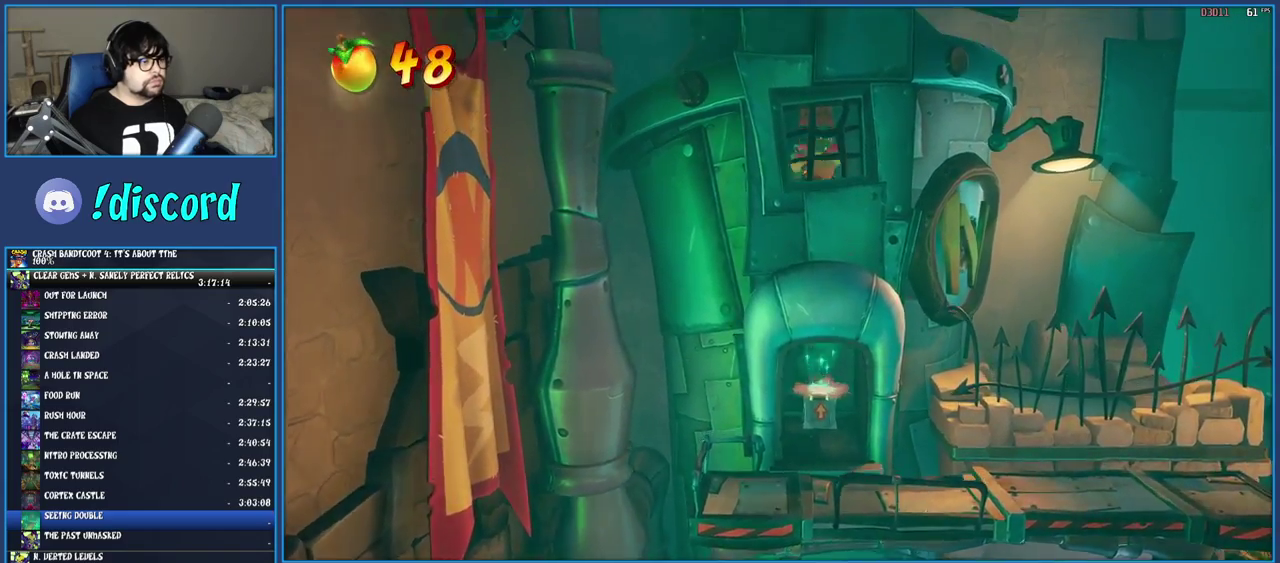
Gameplay with a controller (PlayStation layout); each line is a JSON object with the inputs held at the frame after it. "events" lists button and stick changes between this image and that frame as [ms after this image, input, new state], when the widget could be followed in between. Not read: L3 R3.
{"buttons": ["CROSS"], "left_stick": "center", "right_stick": "center", "events": []}
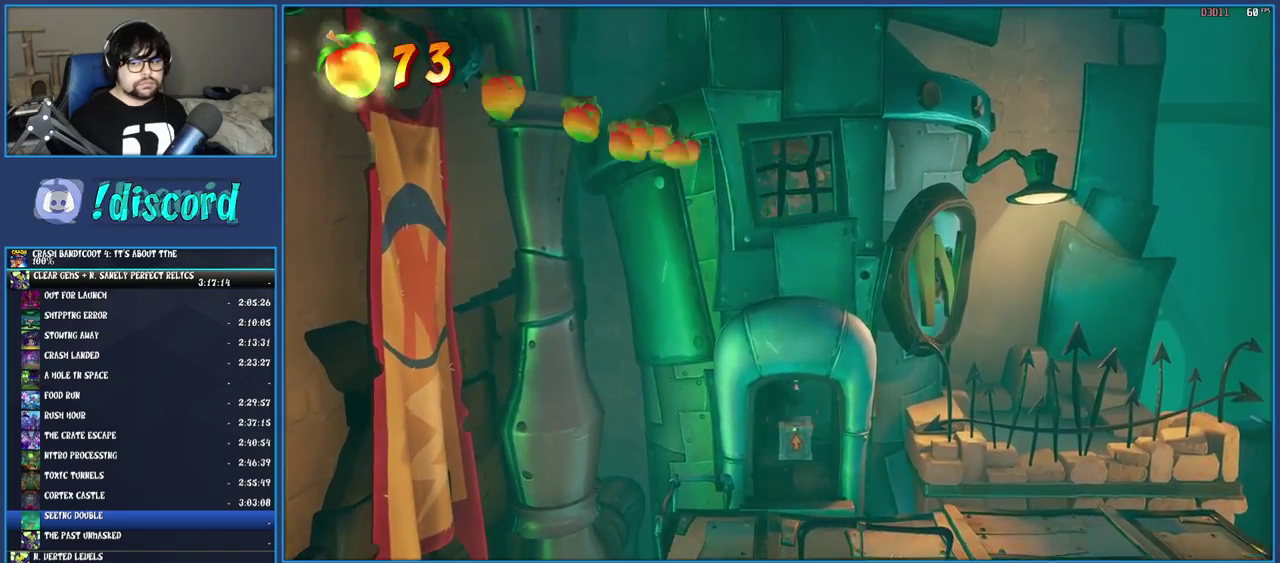
{"buttons": ["CROSS"], "left_stick": "center", "right_stick": "center", "events": []}
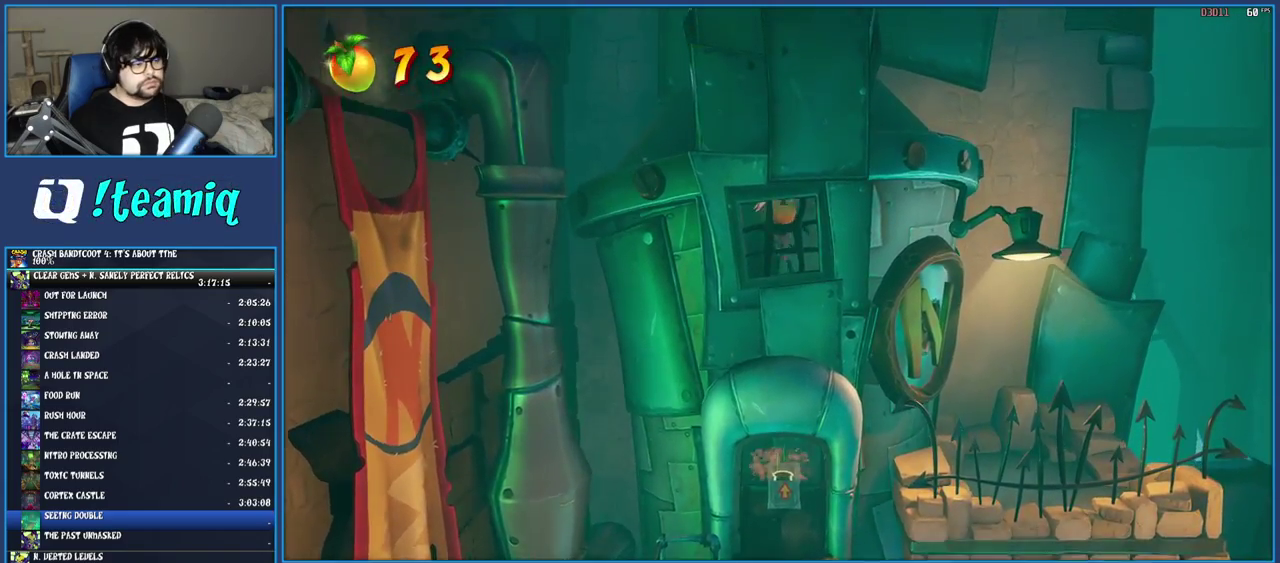
{"buttons": ["CROSS"], "left_stick": "center", "right_stick": "center", "events": []}
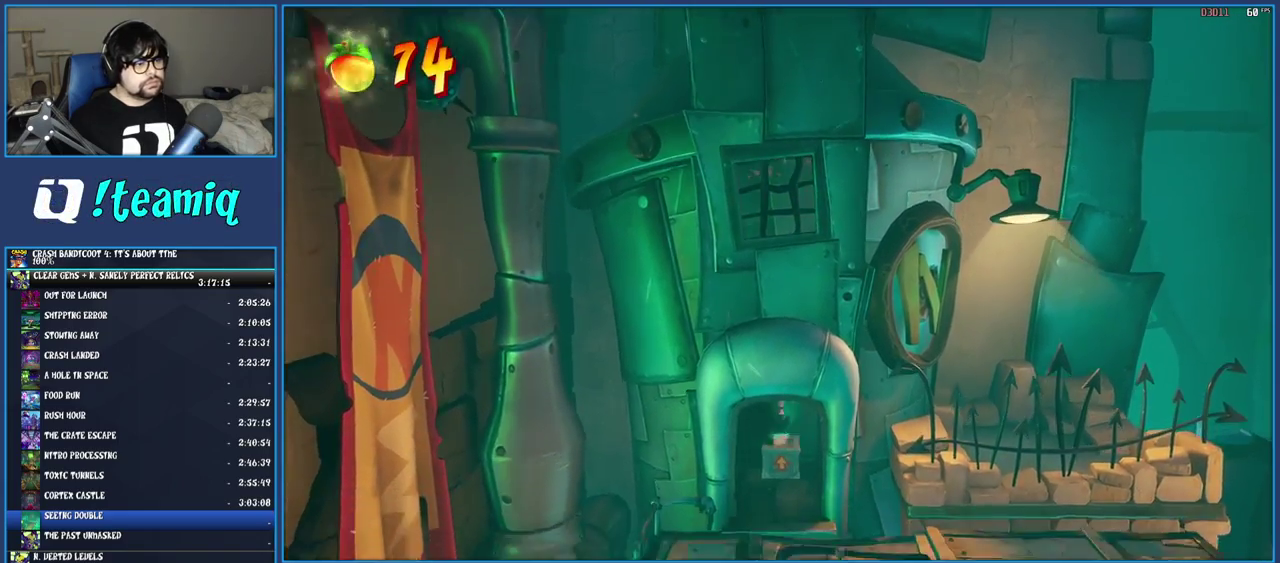
{"buttons": ["CROSS"], "left_stick": "center", "right_stick": "center", "events": []}
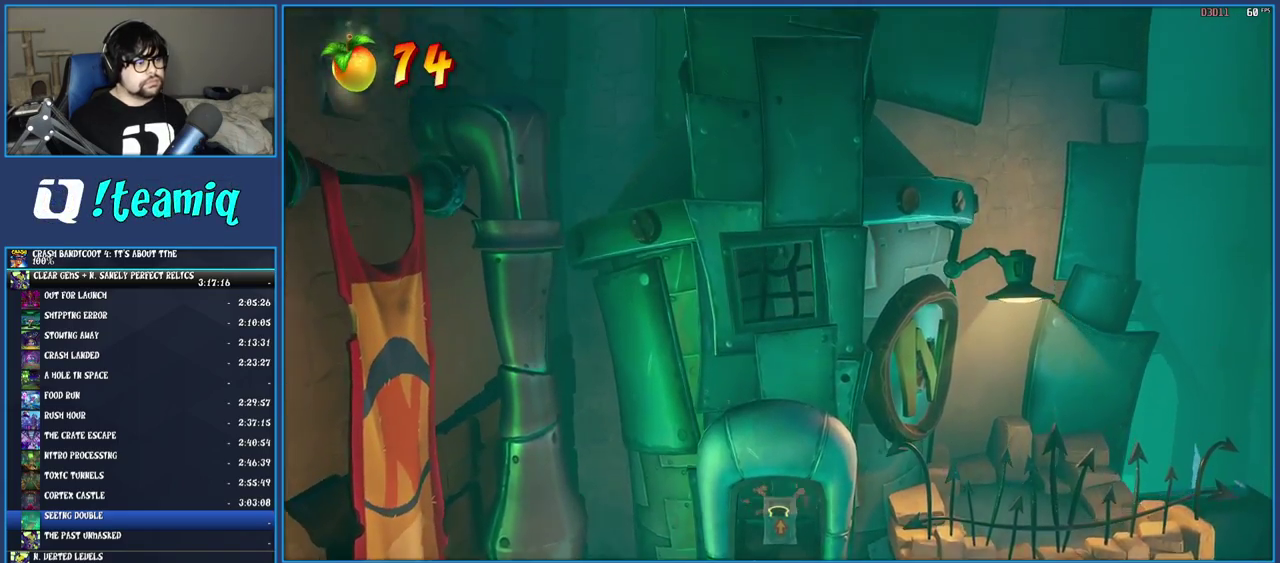
{"buttons": [], "left_stick": "down", "right_stick": "center", "events": [[267, "left_stick", "down"], [333, "CROSS", "up"]]}
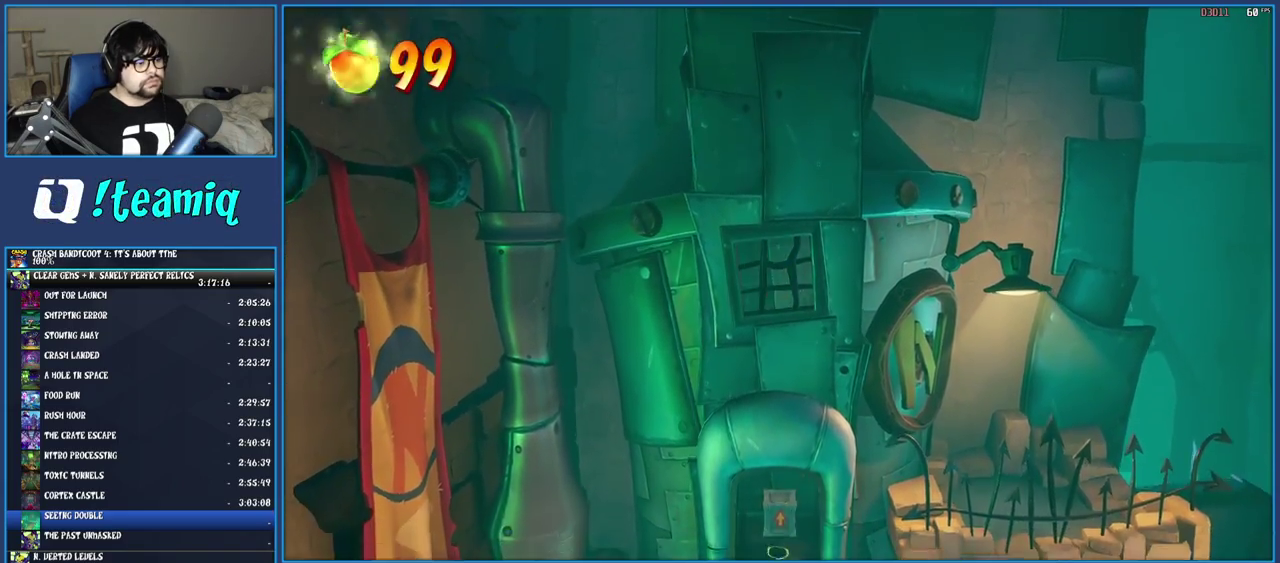
{"buttons": [], "left_stick": "right", "right_stick": "center", "events": [[267, "left_stick", "down-right"], [383, "left_stick", "right"]]}
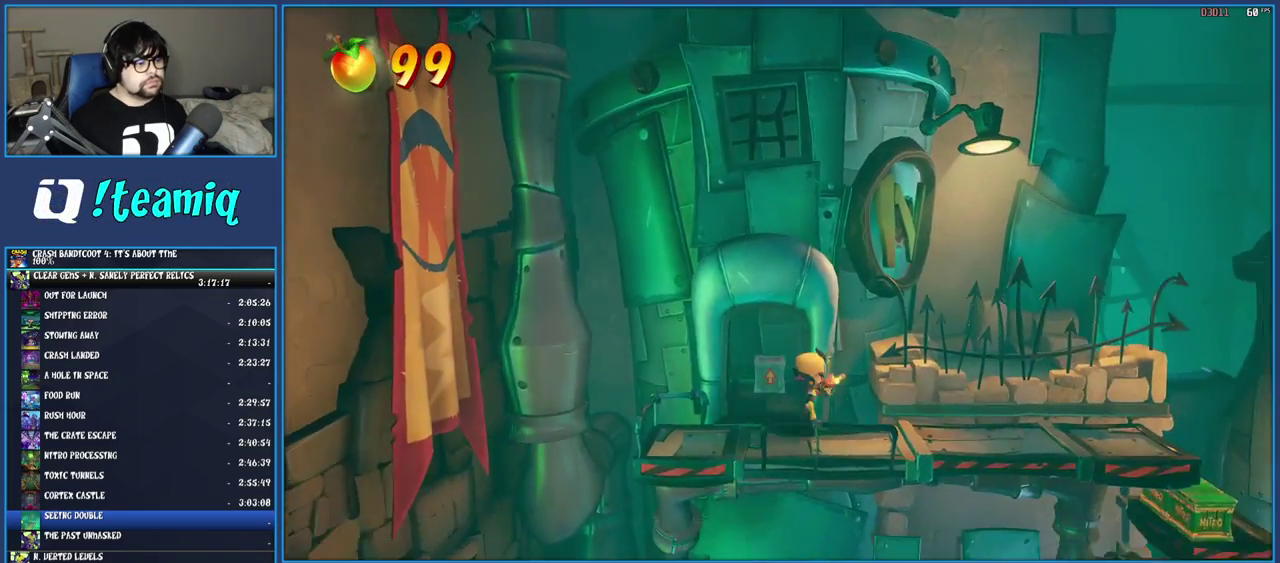
{"buttons": [], "left_stick": "right", "right_stick": "center", "events": []}
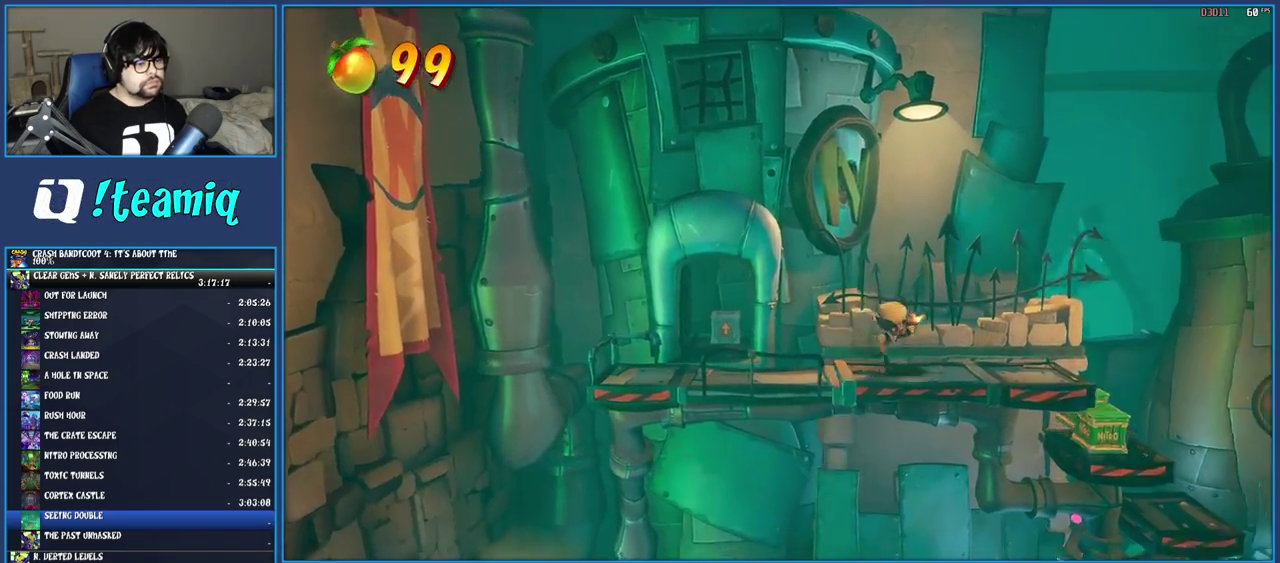
{"buttons": [], "left_stick": "right", "right_stick": "center", "events": [[367, "left_stick", "center"], [500, "left_stick", "right"]]}
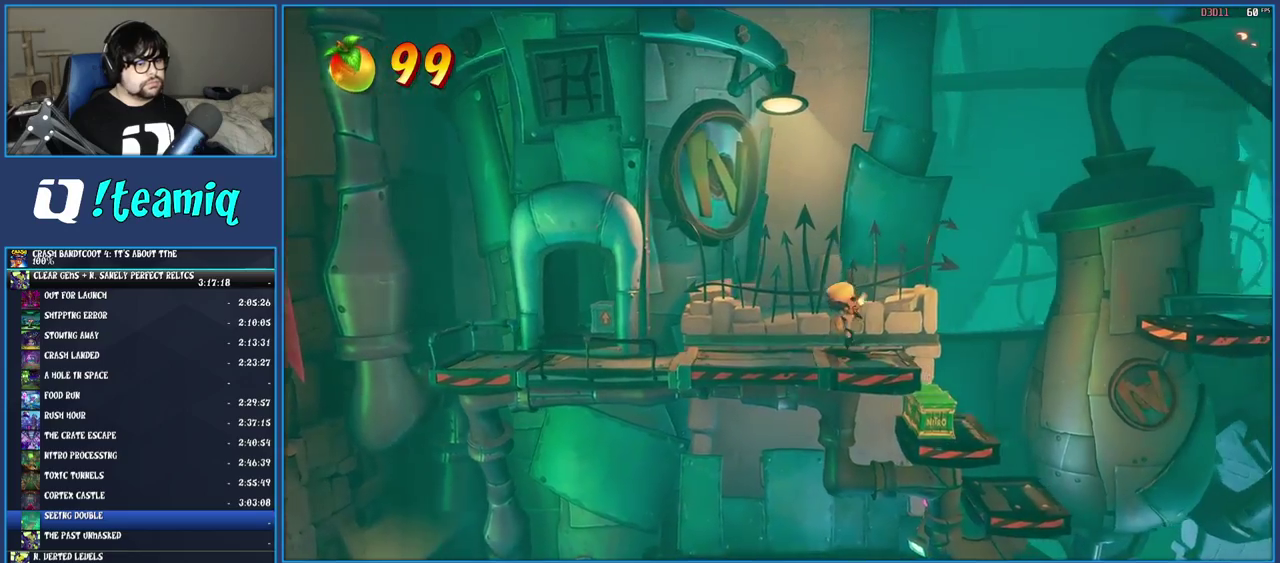
{"buttons": ["CROSS"], "left_stick": "right", "right_stick": "center", "events": [[283, "CROSS", "down"]]}
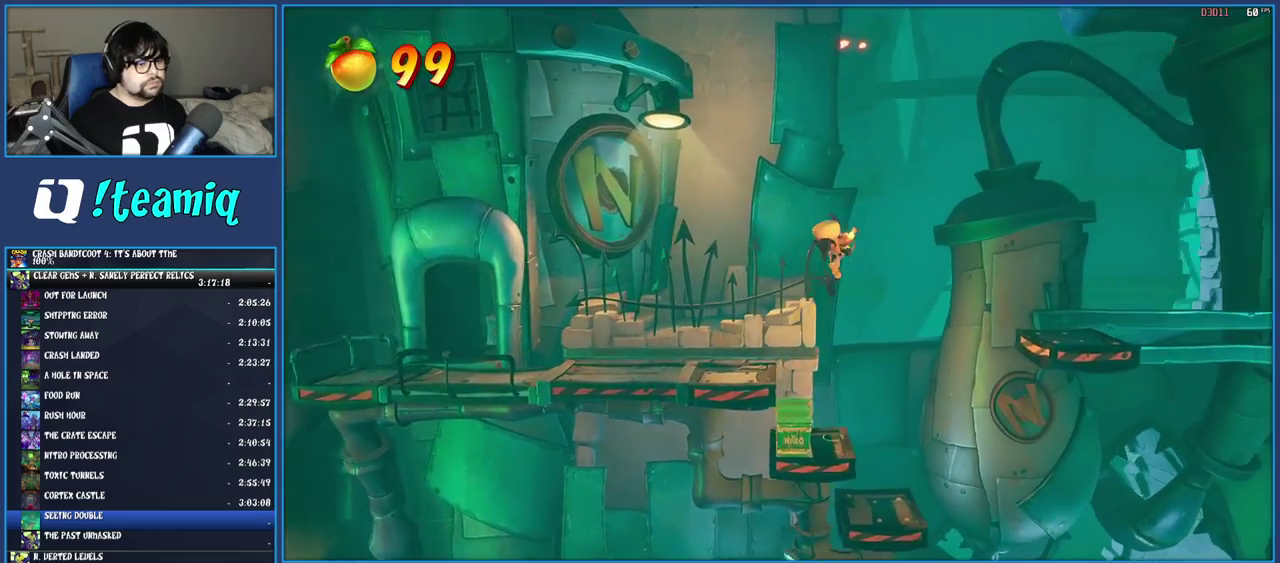
{"buttons": ["CROSS"], "left_stick": "right", "right_stick": "center", "events": [[133, "R1", "down"], [467, "R1", "up"]]}
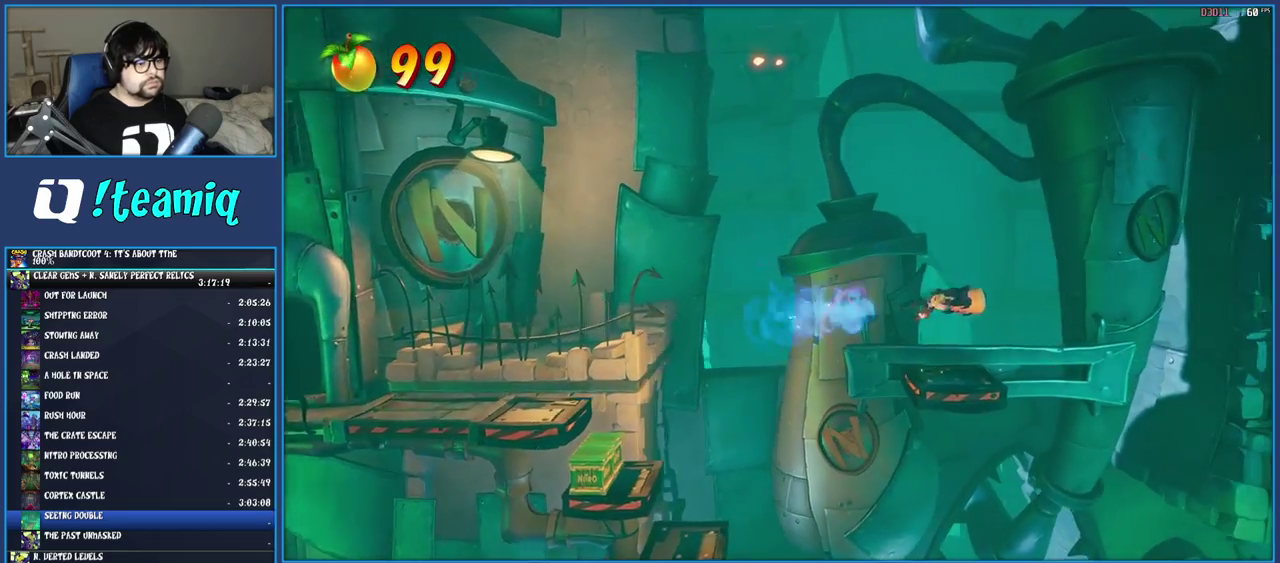
{"buttons": [], "left_stick": "right", "right_stick": "center", "events": [[367, "CROSS", "up"]]}
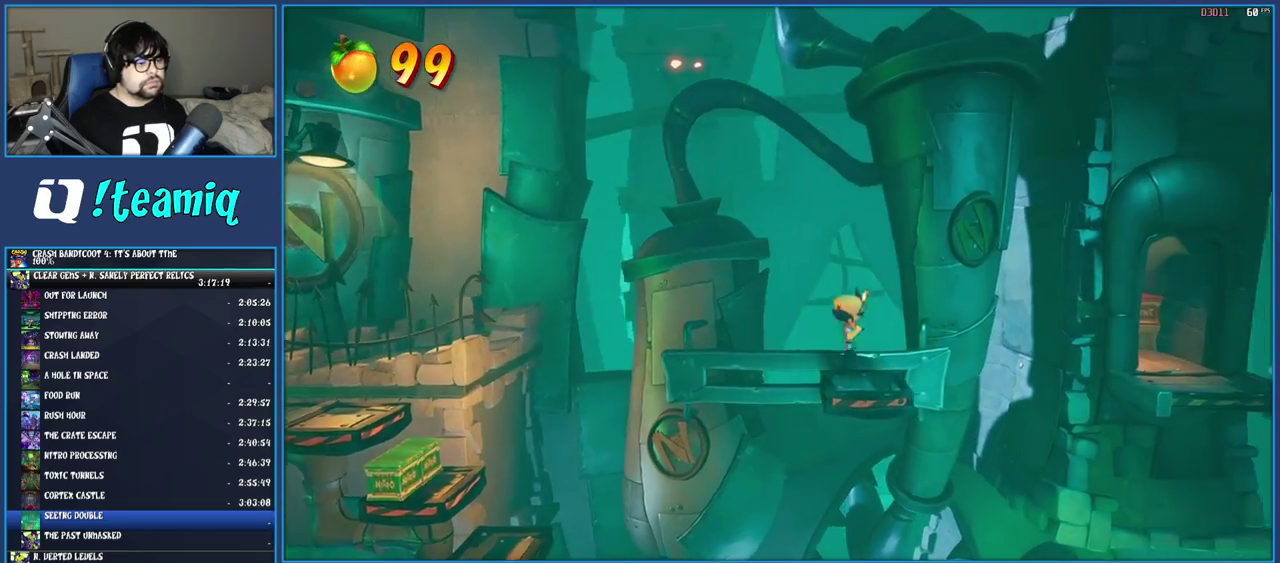
{"buttons": ["CROSS"], "left_stick": "right", "right_stick": "center", "events": [[250, "CROSS", "down"]]}
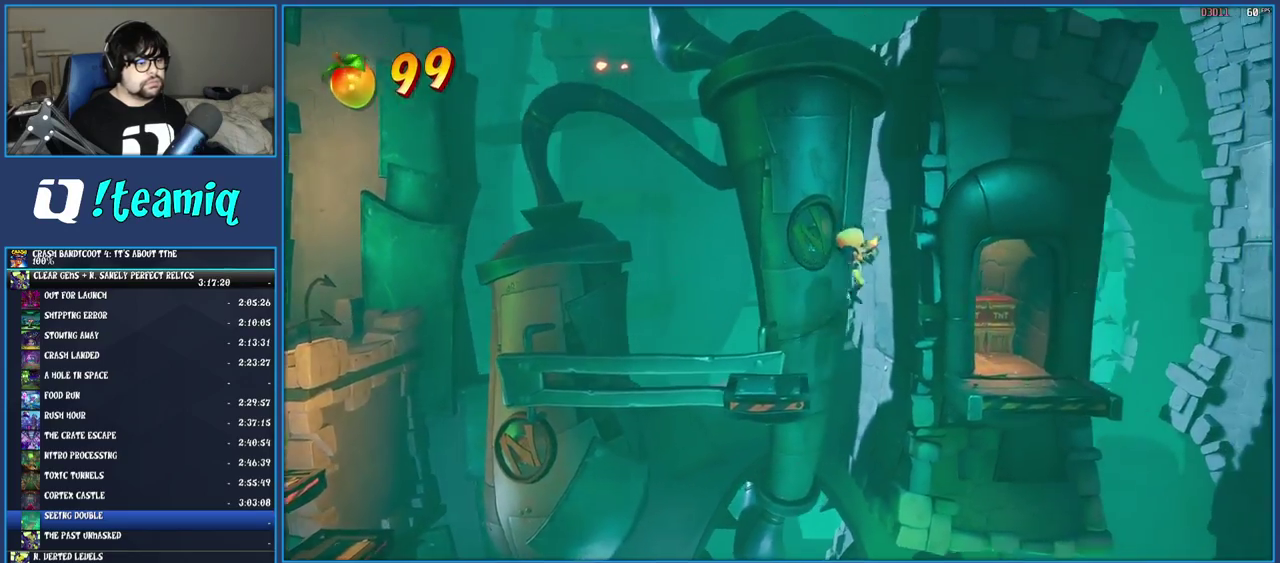
{"buttons": [], "left_stick": "right", "right_stick": "center", "events": [[100, "CROSS", "up"]]}
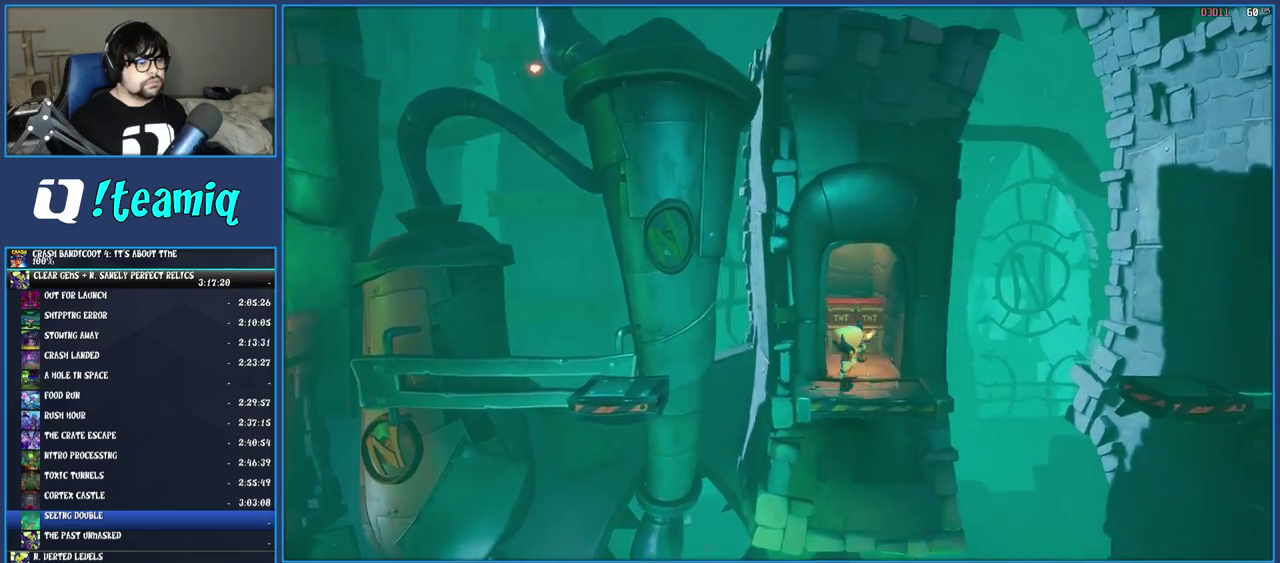
{"buttons": [], "left_stick": "down-right", "right_stick": "center", "events": [[17, "left_stick", "up-right"], [117, "left_stick", "center"], [183, "SQUARE", "down"], [300, "SQUARE", "up"], [317, "left_stick", "down"], [483, "left_stick", "down-right"]]}
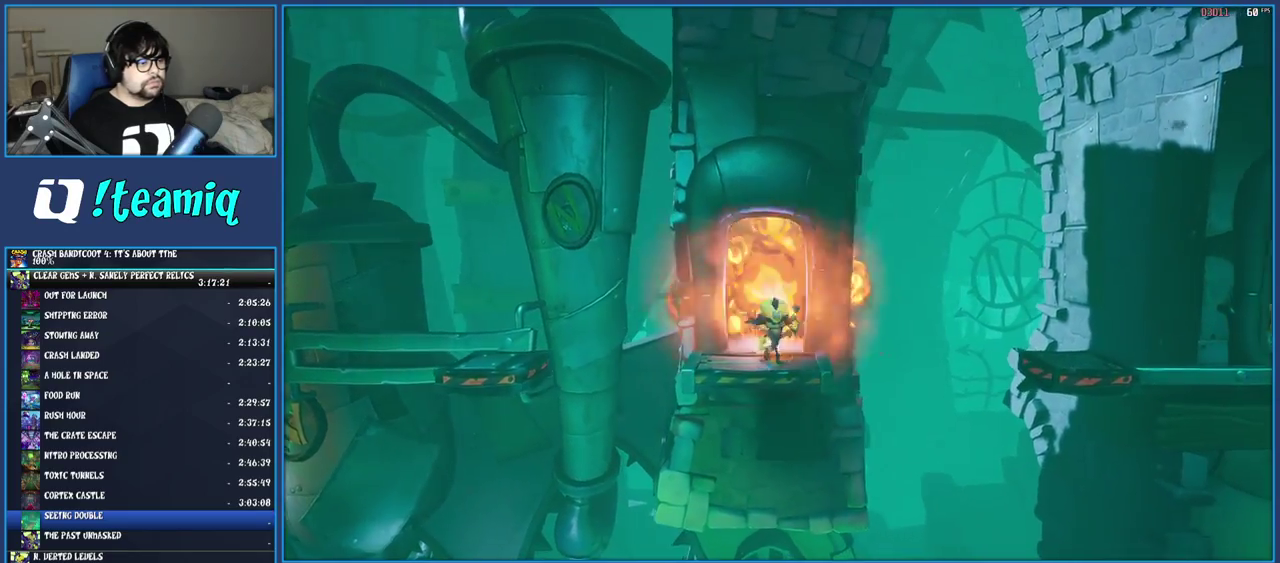
{"buttons": ["CROSS"], "left_stick": "right", "right_stick": "center", "events": [[67, "left_stick", "right"], [250, "CROSS", "down"]]}
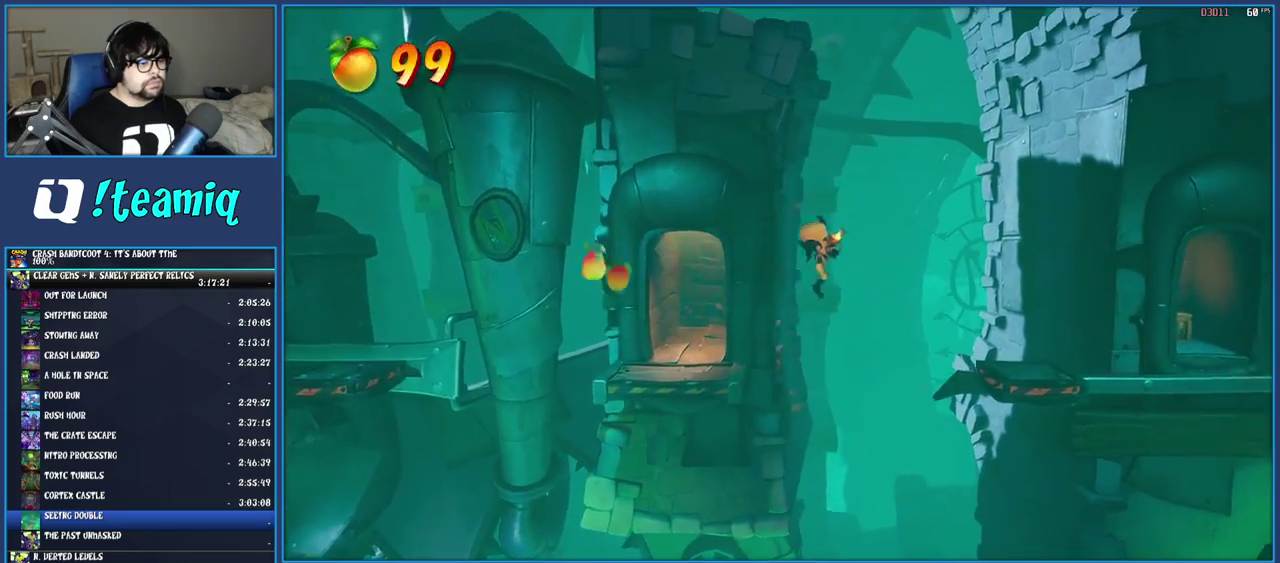
{"buttons": [], "left_stick": "right", "right_stick": "center", "events": [[100, "R1", "down"], [283, "R1", "up"], [350, "CROSS", "up"]]}
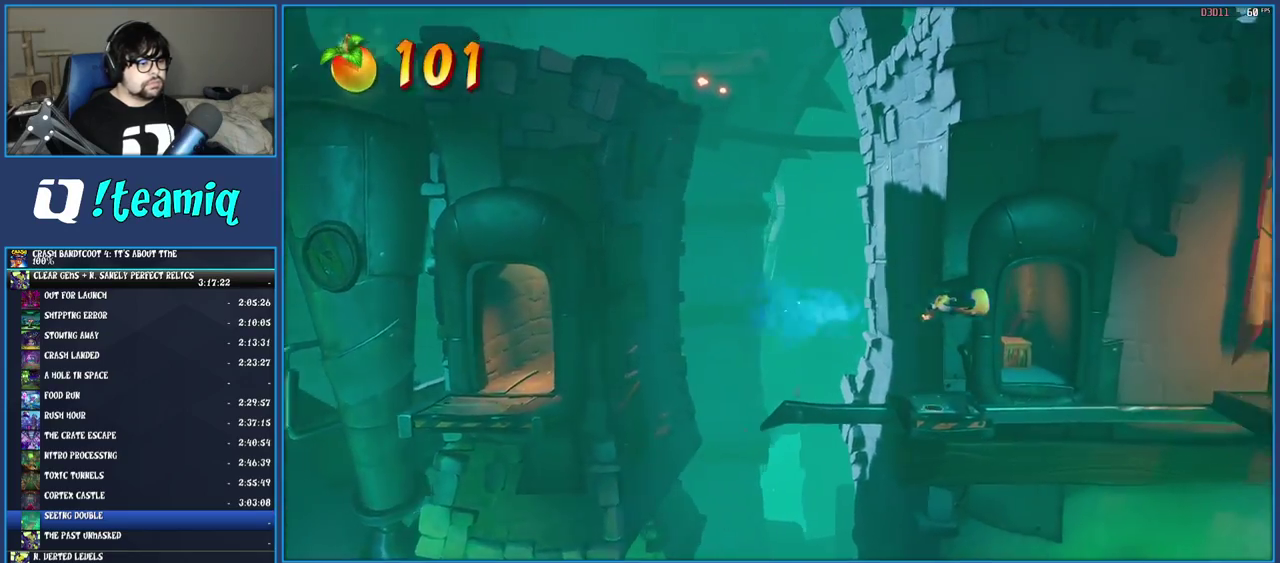
{"buttons": [], "left_stick": "right", "right_stick": "center", "events": []}
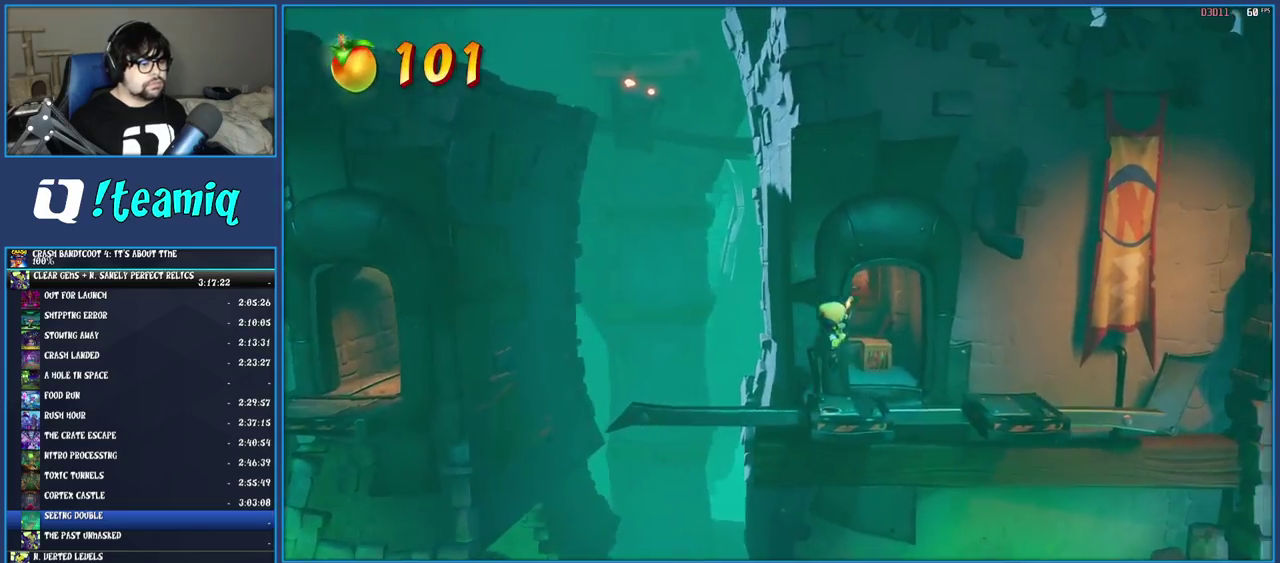
{"buttons": ["CROSS"], "left_stick": "up", "right_stick": "center", "events": [[67, "left_stick", "up-right"], [117, "left_stick", "up"], [250, "CROSS", "down"]]}
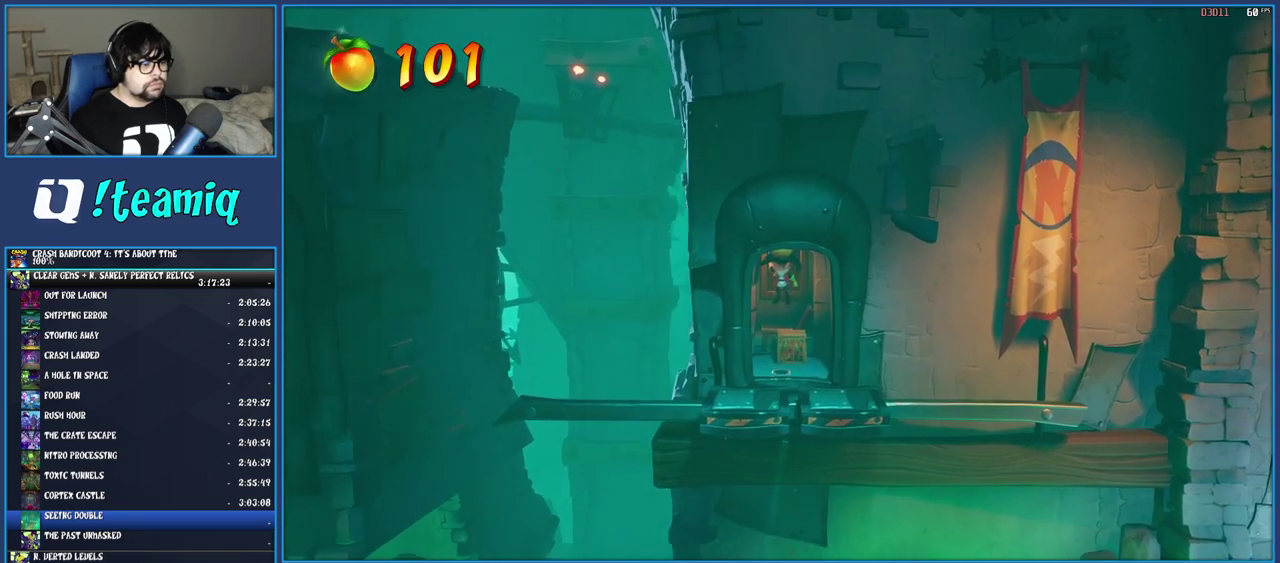
{"buttons": ["CROSS"], "left_stick": "center", "right_stick": "center", "events": [[133, "left_stick", "center"]]}
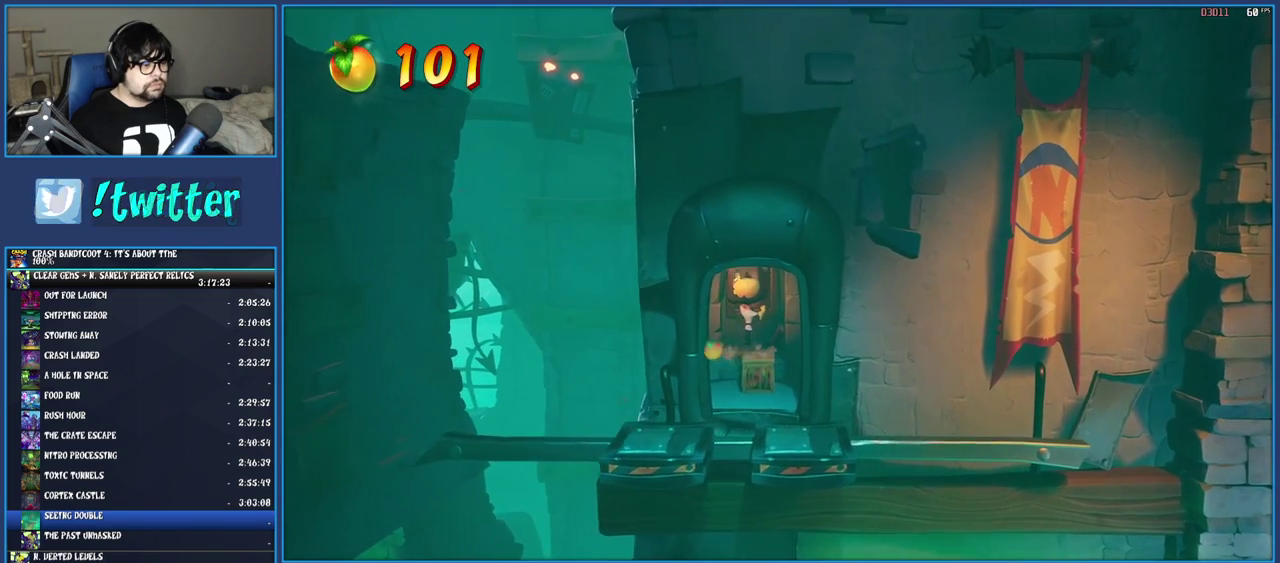
{"buttons": ["CROSS"], "left_stick": "center", "right_stick": "center", "events": []}
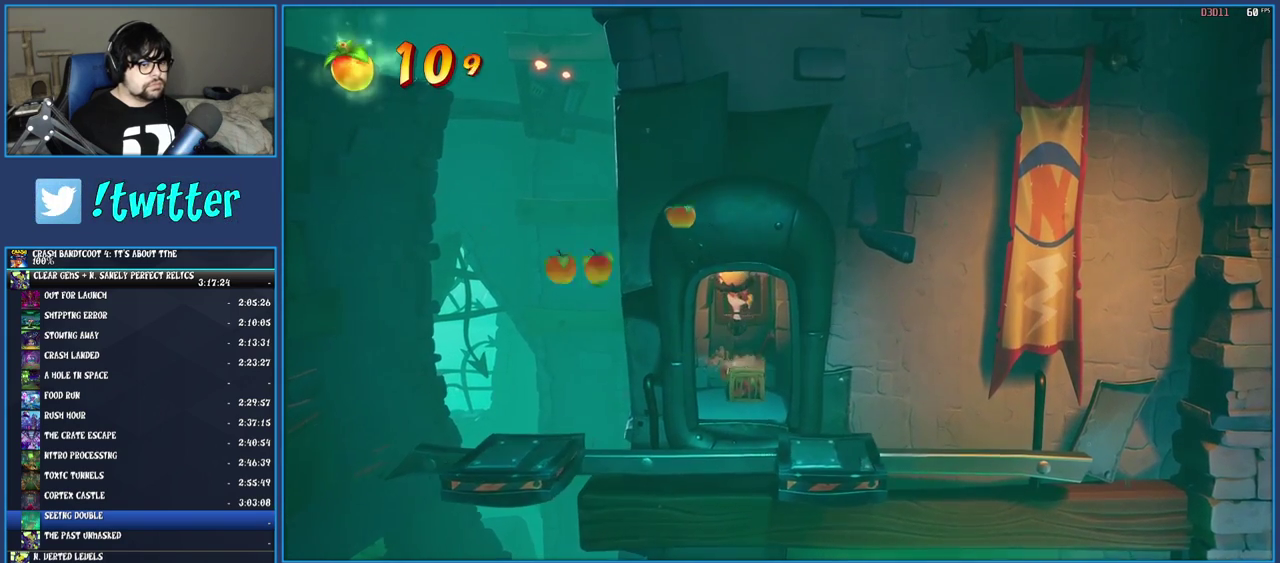
{"buttons": ["CROSS"], "left_stick": "center", "right_stick": "center", "events": []}
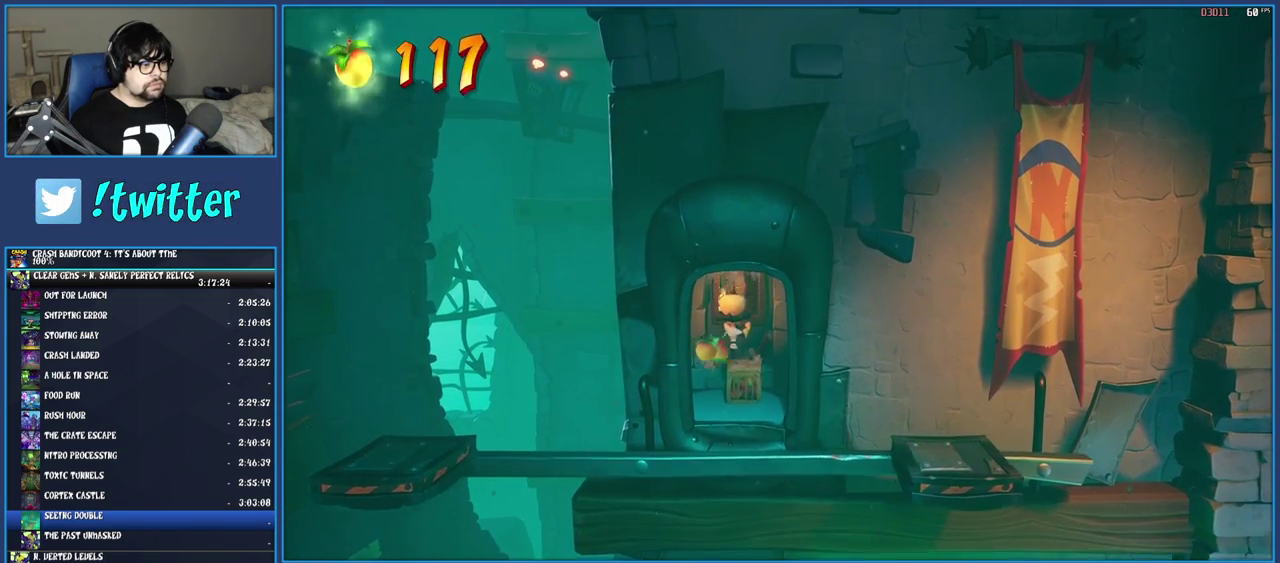
{"buttons": [], "left_stick": "down-right", "right_stick": "center", "events": [[417, "CROSS", "up"], [483, "left_stick", "down-right"]]}
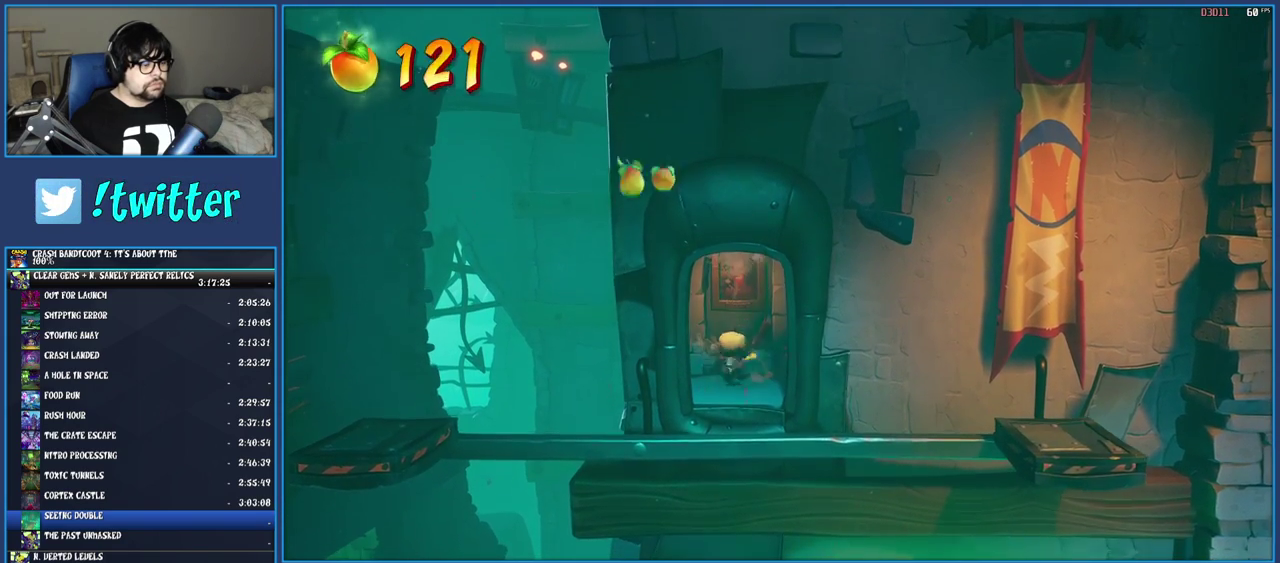
{"buttons": [], "left_stick": "center", "right_stick": "center", "events": [[117, "left_stick", "center"], [333, "left_stick", "down"], [467, "left_stick", "center"]]}
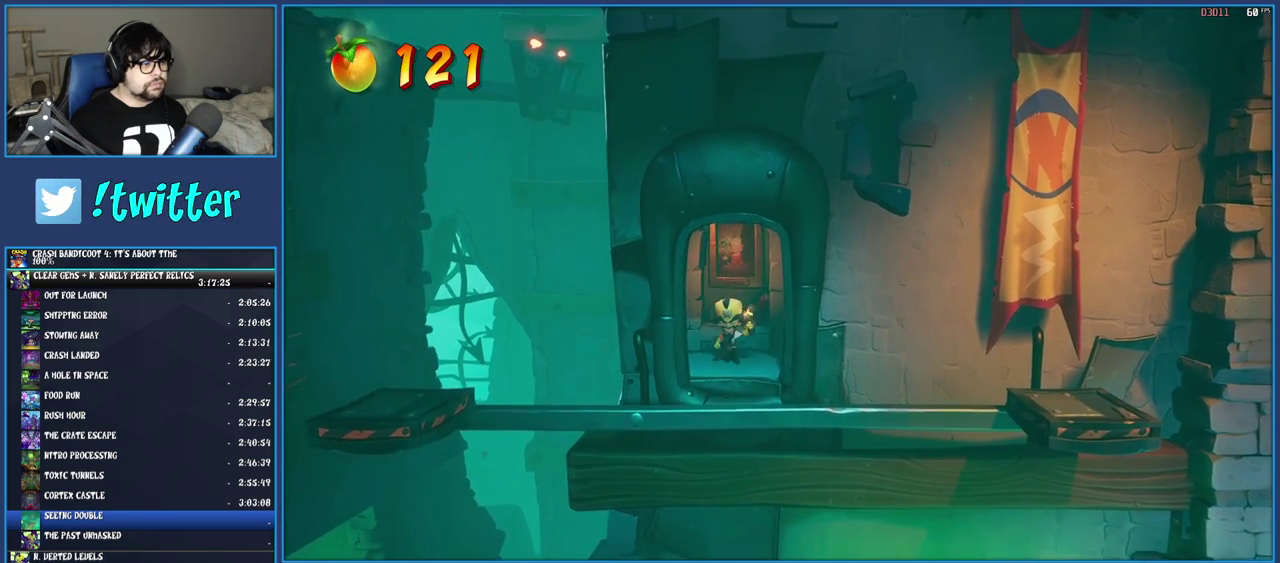
{"buttons": [], "left_stick": "center", "right_stick": "center", "events": [[233, "left_stick", "down-right"], [367, "left_stick", "center"]]}
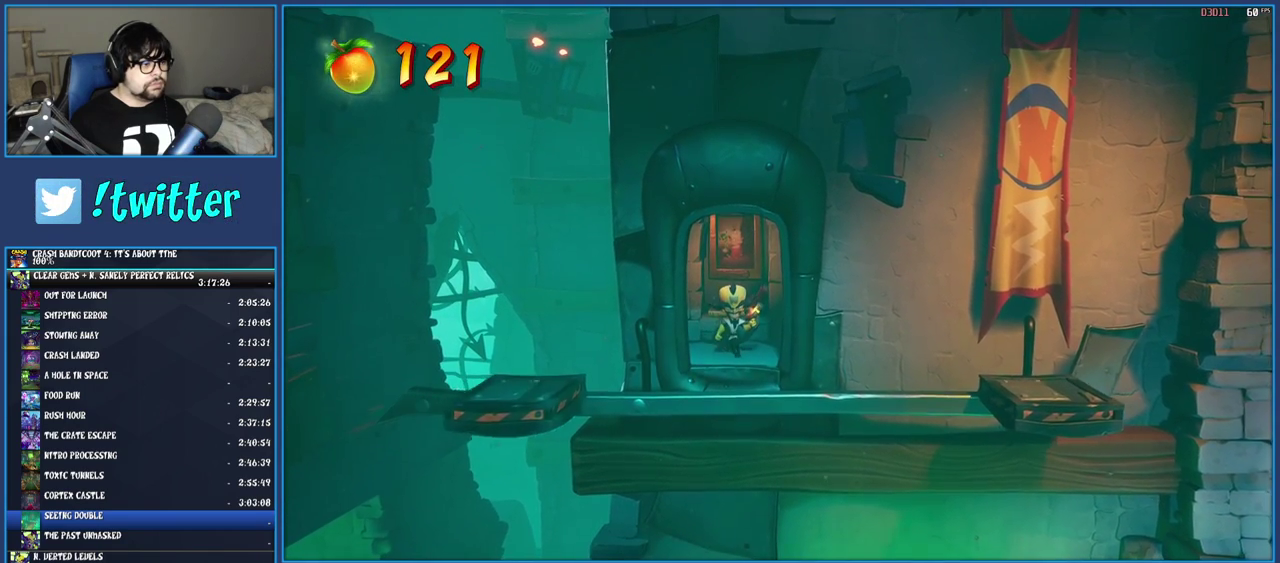
{"buttons": ["CROSS"], "left_stick": "down", "right_stick": "center", "events": [[350, "left_stick", "down"], [500, "CROSS", "down"]]}
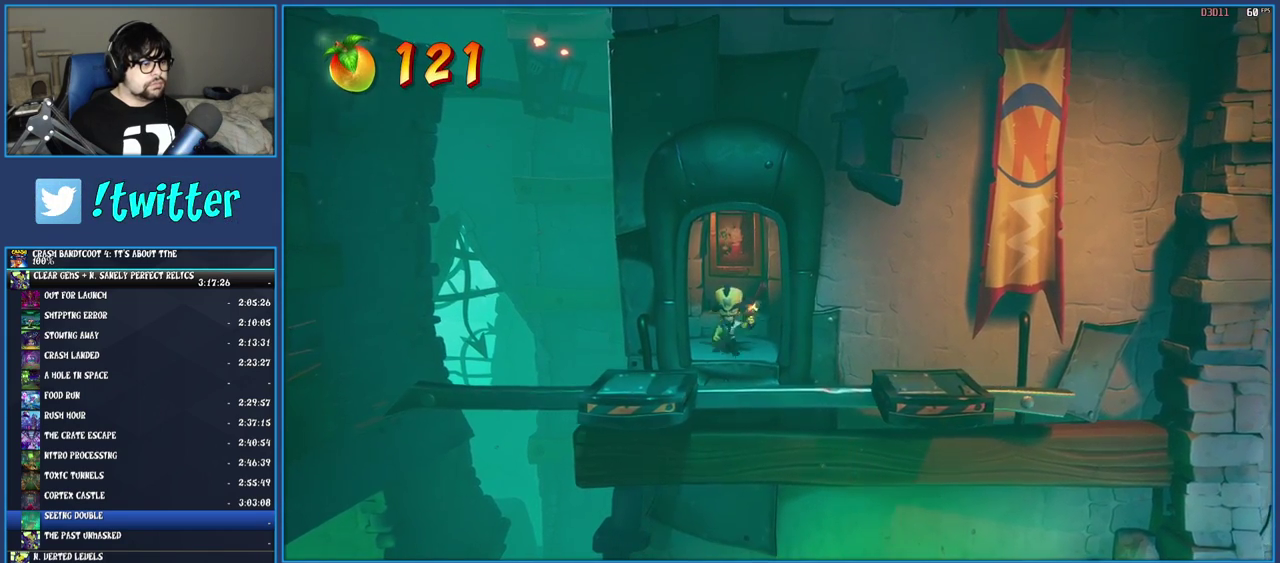
{"buttons": [], "left_stick": "center", "right_stick": "center", "events": [[150, "CROSS", "up"], [217, "left_stick", "down-right"], [300, "left_stick", "right"], [450, "left_stick", "center"]]}